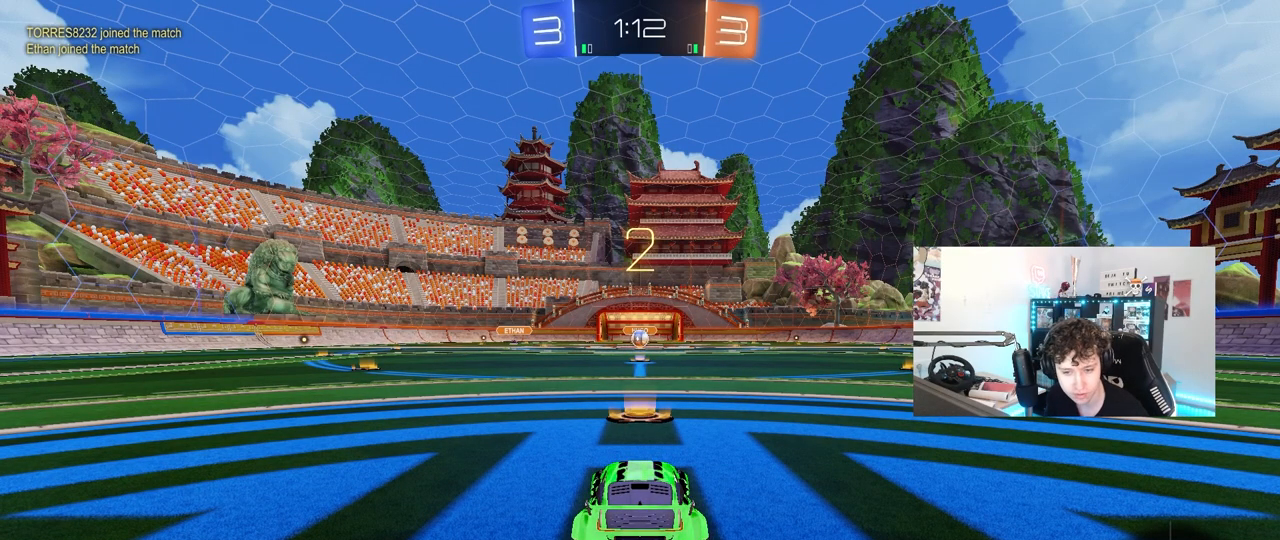
Gameplay with keyboard and mouse; each line is a JSON object with the keys and mouse buttons held at the frame after it. "events" lists presses ("down") and releases ("up") of "1", "2", "3", "4", "5", "a", "alt", "c", "caps_lock", "ctrl", "d", "e", "f", "g", "q", "r", "s", "shift", "space", "t", "tab", "v", "w", "x", "z", "mouse_left", "mouse_wheel" and "mouse_right" between this image and that frame as [ms after this image, input, new state], when the widget could be followed in between. "mouse_left", "mouse_wheel", "mouse_right" = the "left", "wheel", "right" buttons of the "mouse" list. No other keys are recorded. "wheel" means that the mouse wheel is clicked or scrolled. "mouse_move" is the direction in which the mouse moves at that frame (one of eight, or "still"), when it could be read.
{"keys": ["tab"], "mouse": ["left"], "mouse_move": "up", "events": [[217, "tab", "down"], [350, "mouse_left", "down"]]}
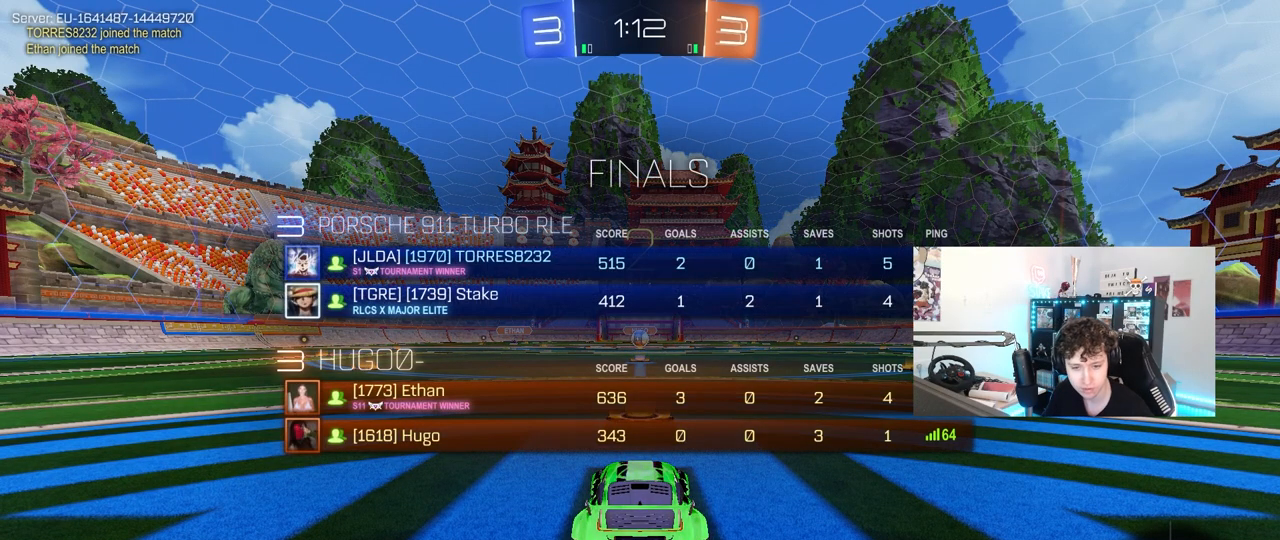
{"keys": ["w"], "mouse": ["left"], "mouse_move": "left", "events": [[33, "w", "down"], [467, "tab", "up"]]}
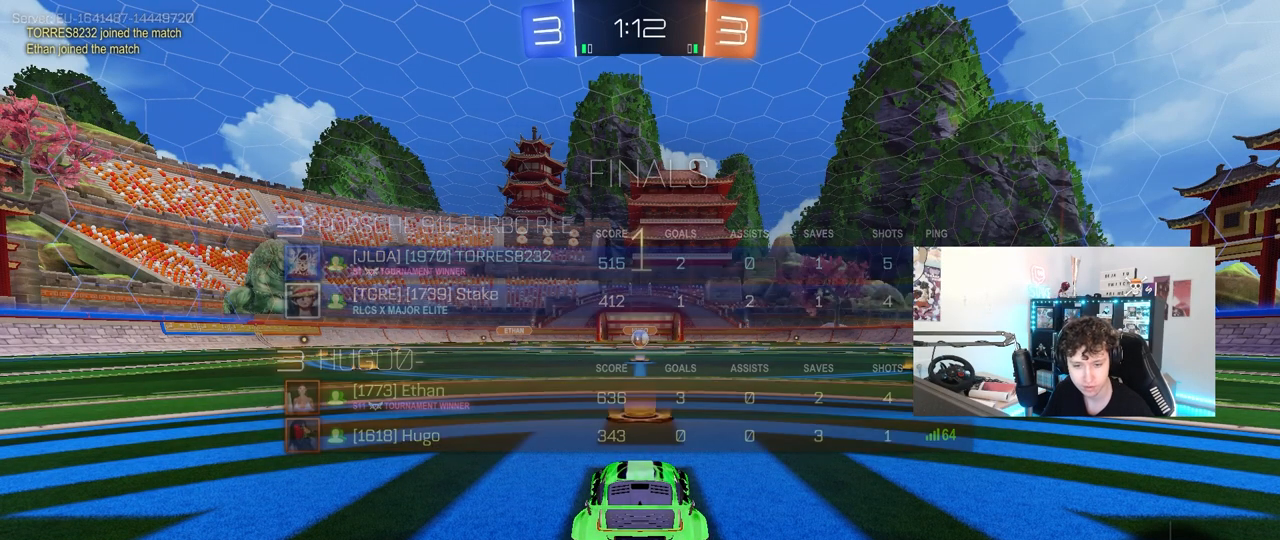
{"keys": ["w"], "mouse": ["left"], "mouse_move": "left", "events": []}
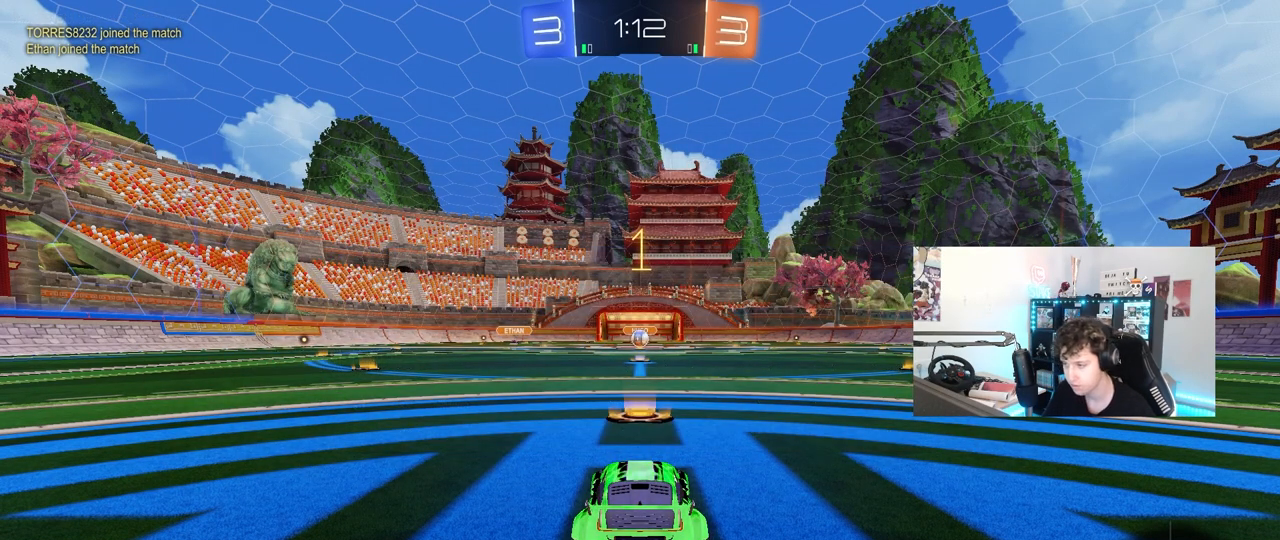
{"keys": ["w"], "mouse": ["left"], "mouse_move": "still", "events": []}
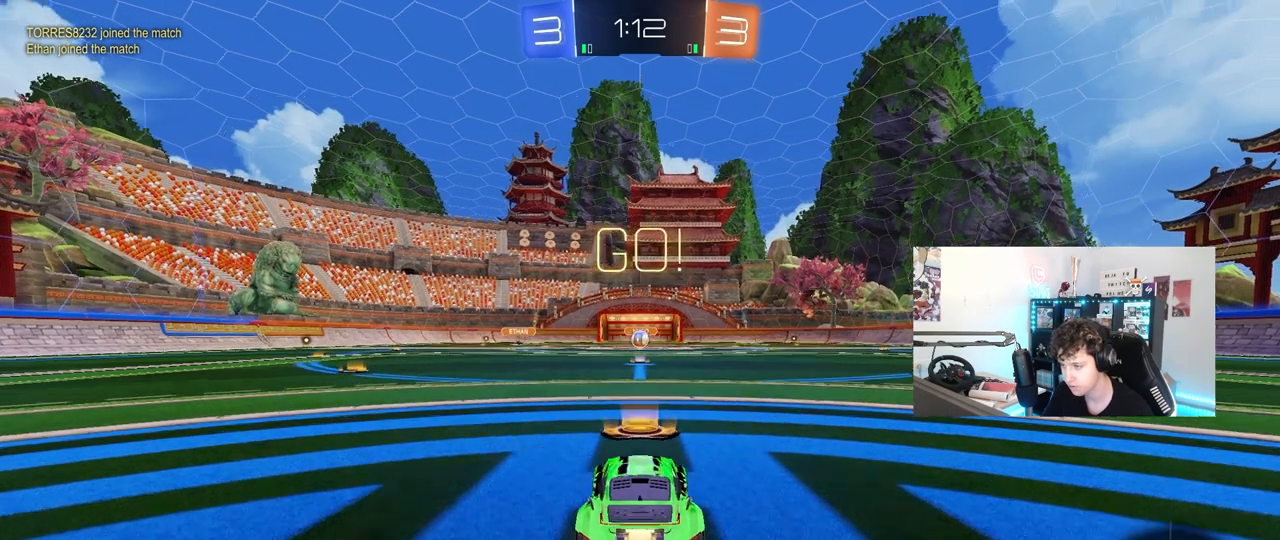
{"keys": ["a", "s", "shift"], "mouse": ["left"], "mouse_move": "right", "events": [[50, "d", "down"], [133, "mouse_right", "down"], [183, "d", "up"], [233, "a", "down"], [233, "mouse_right", "up"], [233, "shift", "down"], [283, "mouse_right", "down"], [283, "w", "up"], [317, "s", "down"], [367, "mouse_right", "up"]]}
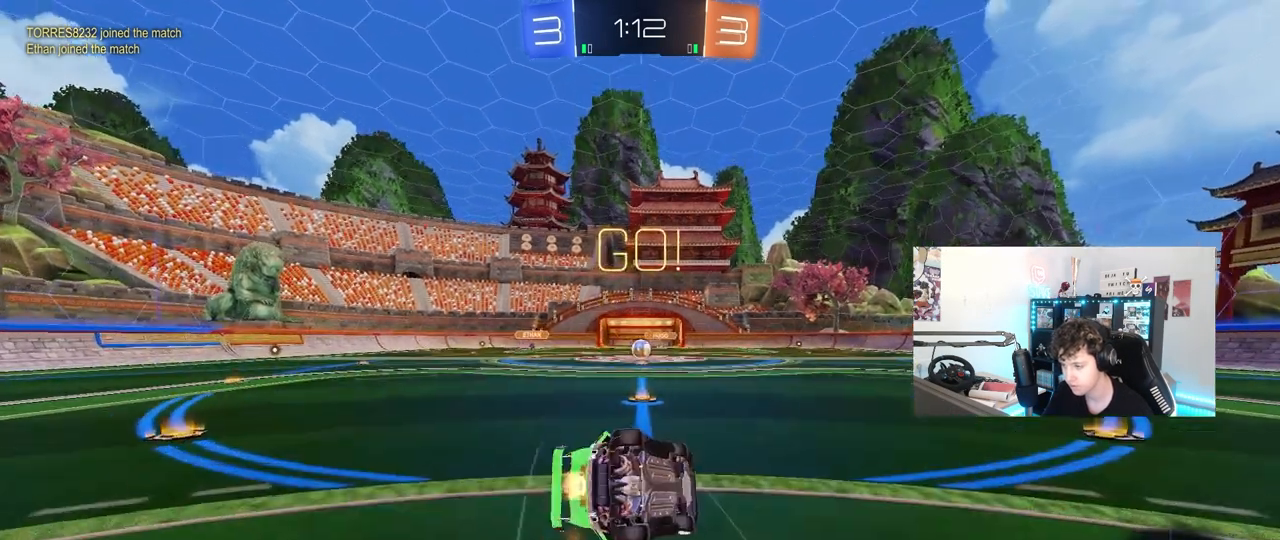
{"keys": ["a", "s", "shift"], "mouse": [], "mouse_move": "still", "events": [[100, "mouse_left", "up"], [250, "s", "up"], [300, "mouse_left", "down"], [333, "s", "down"], [383, "mouse_left", "up"]]}
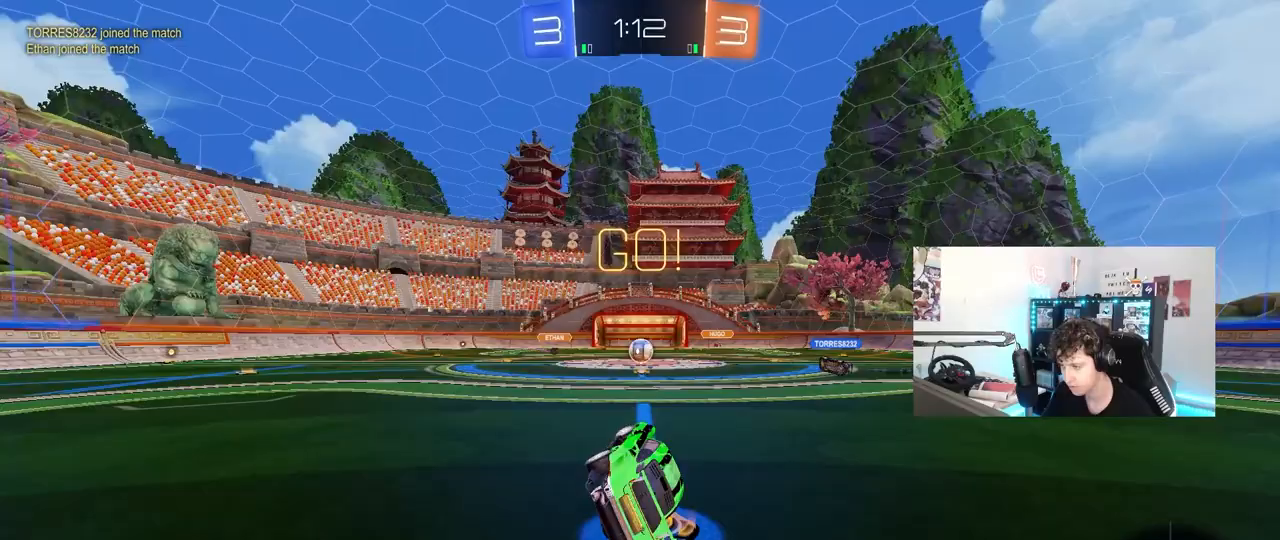
{"keys": ["s"], "mouse": [], "mouse_move": "still", "events": [[17, "shift", "up"], [67, "s", "up"], [117, "a", "up"], [450, "s", "down"]]}
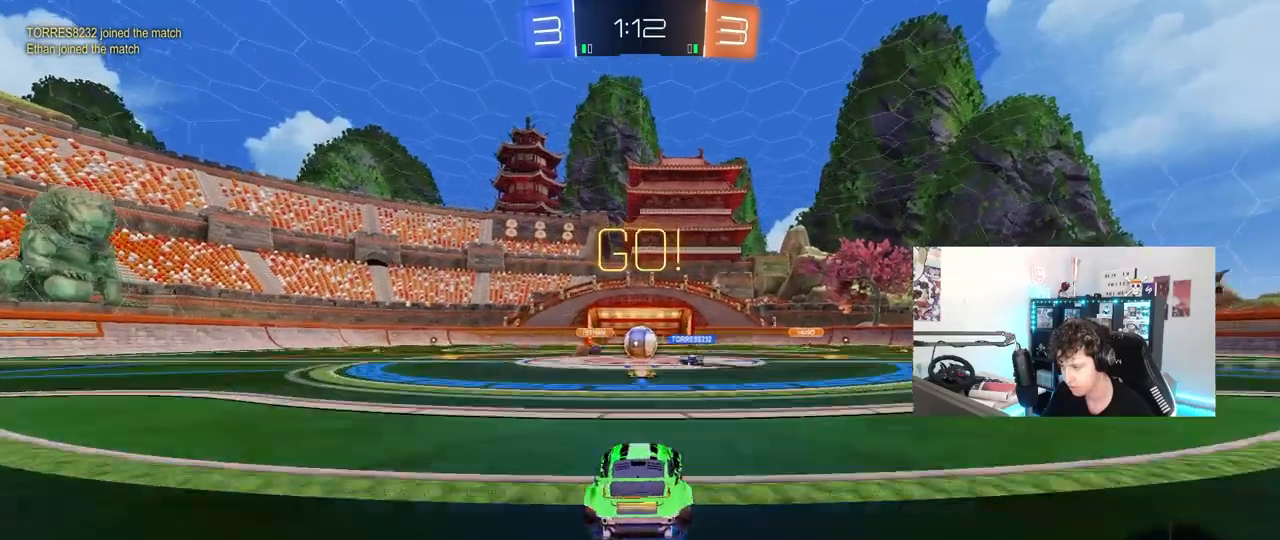
{"keys": ["a", "w"], "mouse": [], "mouse_move": "still", "events": [[83, "s", "up"], [133, "d", "down"], [183, "d", "up"], [183, "w", "down"], [317, "d", "down"], [467, "a", "down"], [467, "d", "up"]]}
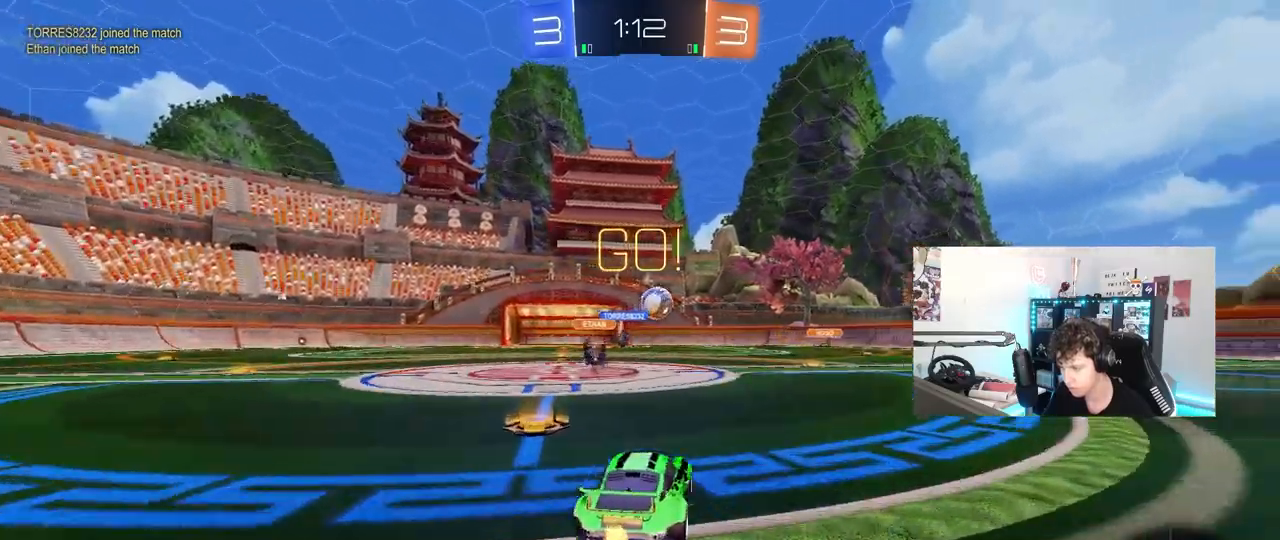
{"keys": ["d", "w"], "mouse": [], "mouse_move": "still", "events": [[200, "a", "up"], [200, "d", "down"], [300, "shift", "down"], [383, "shift", "up"]]}
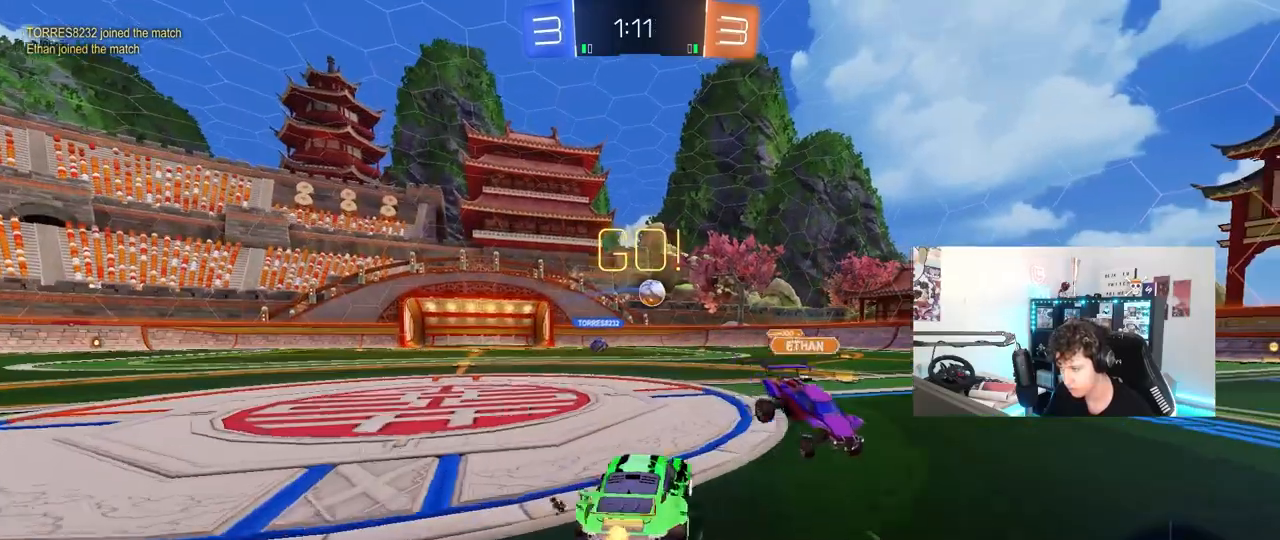
{"keys": ["d", "w"], "mouse": ["left"], "mouse_move": "down-left", "events": [[67, "d", "up"], [217, "d", "down"], [267, "d", "up"], [300, "mouse_left", "down"], [350, "d", "down"]]}
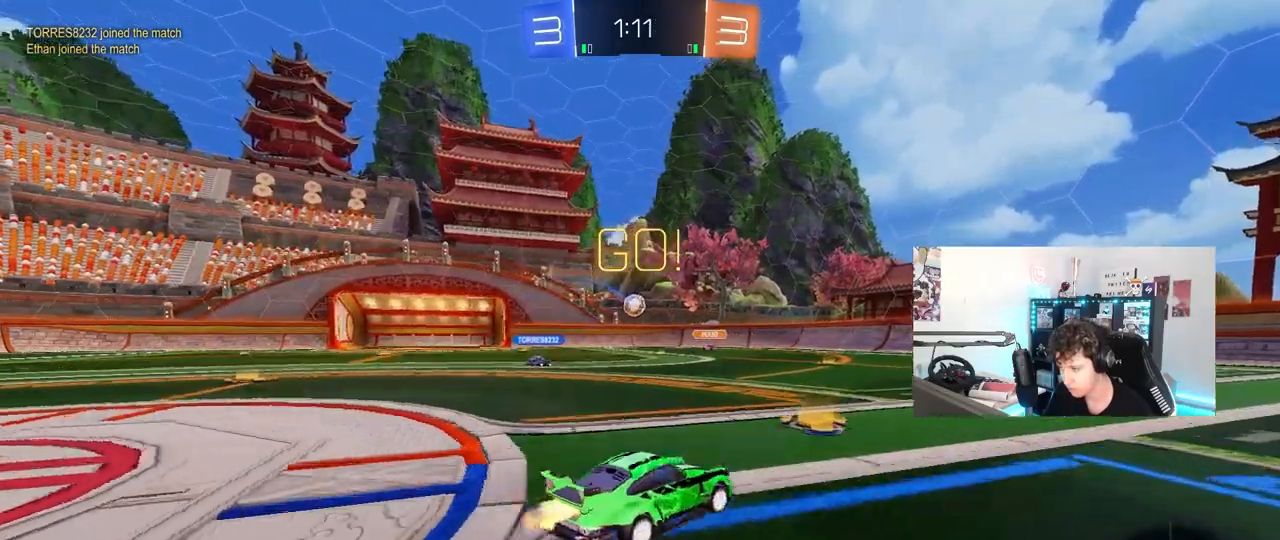
{"keys": ["a", "w"], "mouse": [], "mouse_move": "still", "events": [[183, "mouse_left", "up"], [233, "d", "up"], [367, "a", "down"], [417, "shift", "down"], [467, "shift", "up"]]}
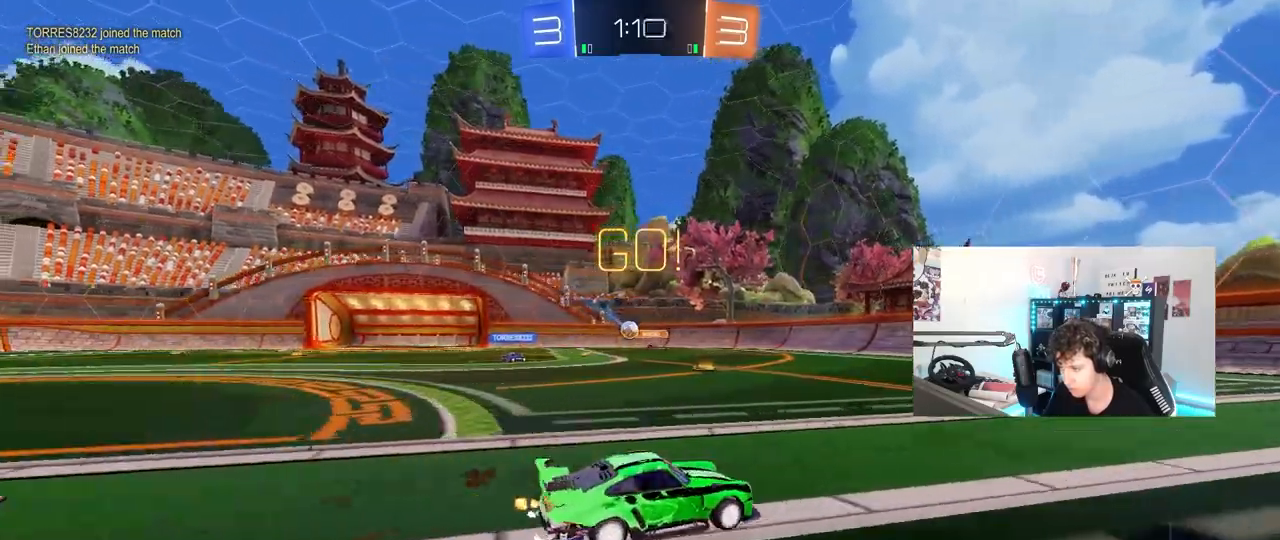
{"keys": ["d", "w"], "mouse": [], "mouse_move": "still", "events": [[17, "d", "down"], [67, "a", "up"], [67, "w", "up"], [100, "w", "down"], [200, "a", "down"], [200, "d", "up"], [250, "shift", "down"], [383, "a", "up"], [383, "shift", "up"], [433, "d", "down"]]}
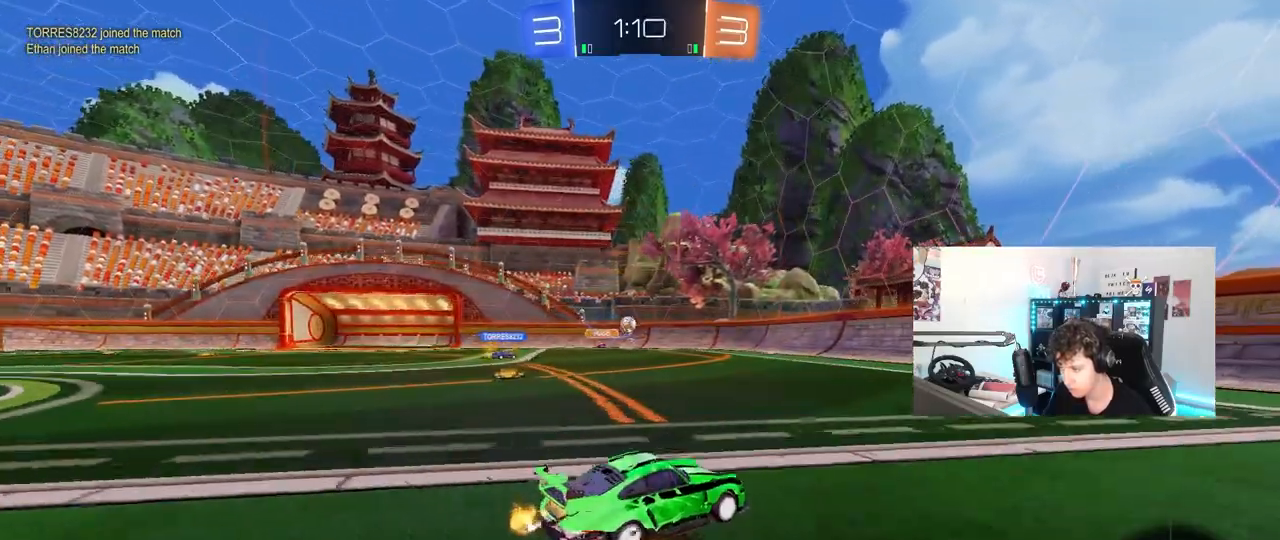
{"keys": ["a", "shift", "w"], "mouse": [], "mouse_move": "still", "events": [[400, "d", "up"], [400, "mouse_left", "down"], [450, "a", "down"], [500, "mouse_left", "up"], [500, "shift", "down"]]}
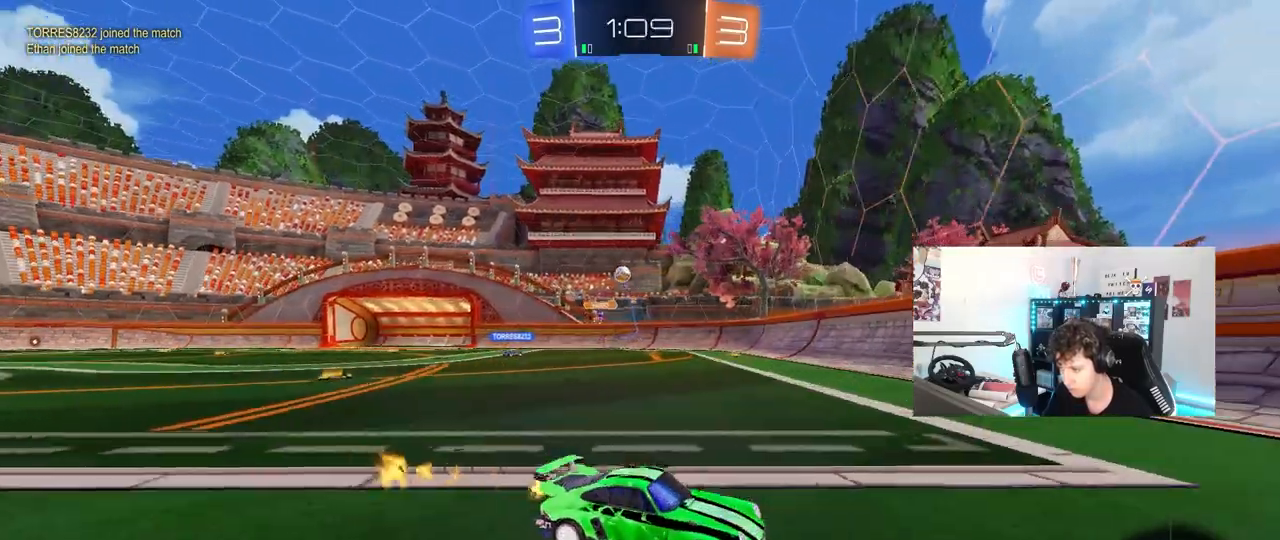
{"keys": ["a", "w"], "mouse": [], "mouse_move": "still", "events": [[183, "shift", "up"]]}
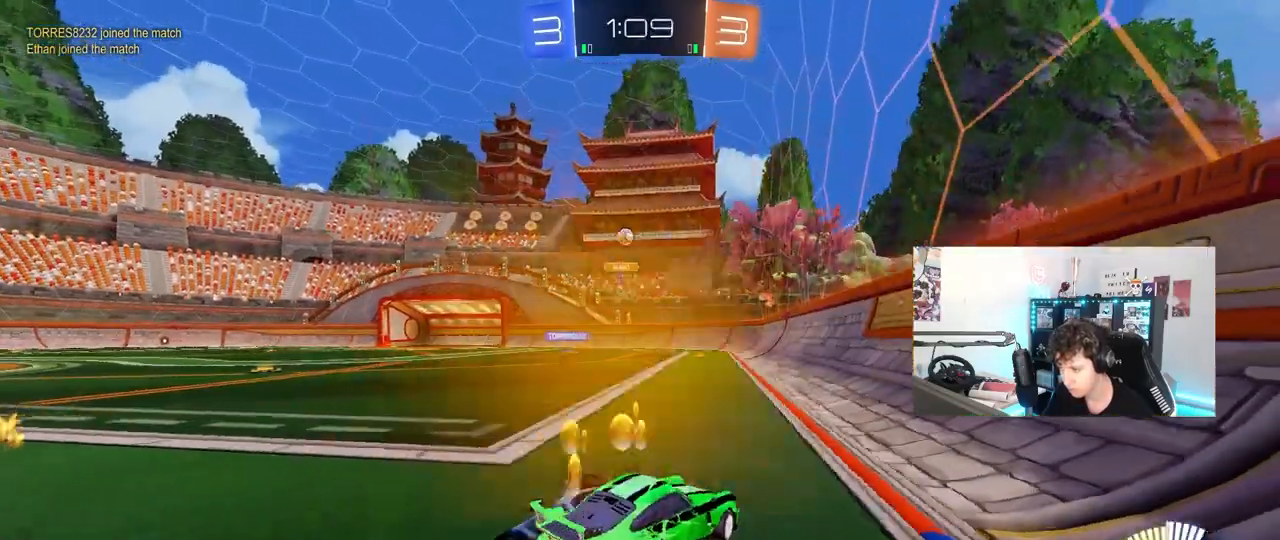
{"keys": ["a", "w"], "mouse": [], "mouse_move": "still", "events": [[50, "shift", "down"], [150, "shift", "up"]]}
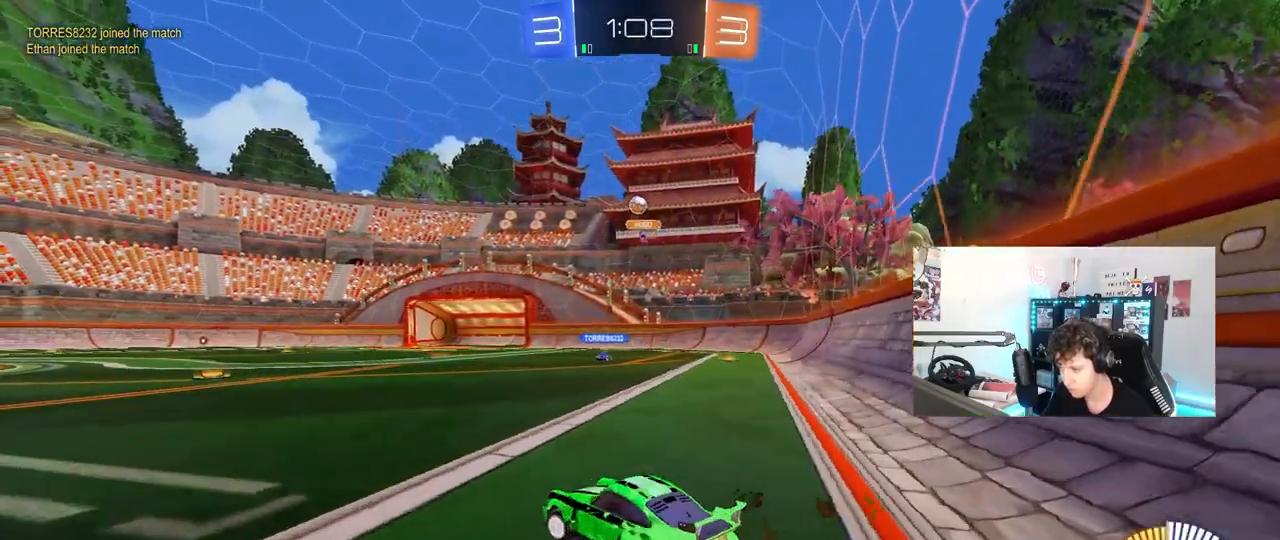
{"keys": ["a", "w"], "mouse": [], "mouse_move": "still", "events": [[67, "w", "up"], [267, "a", "up"], [400, "w", "down"], [500, "a", "down"]]}
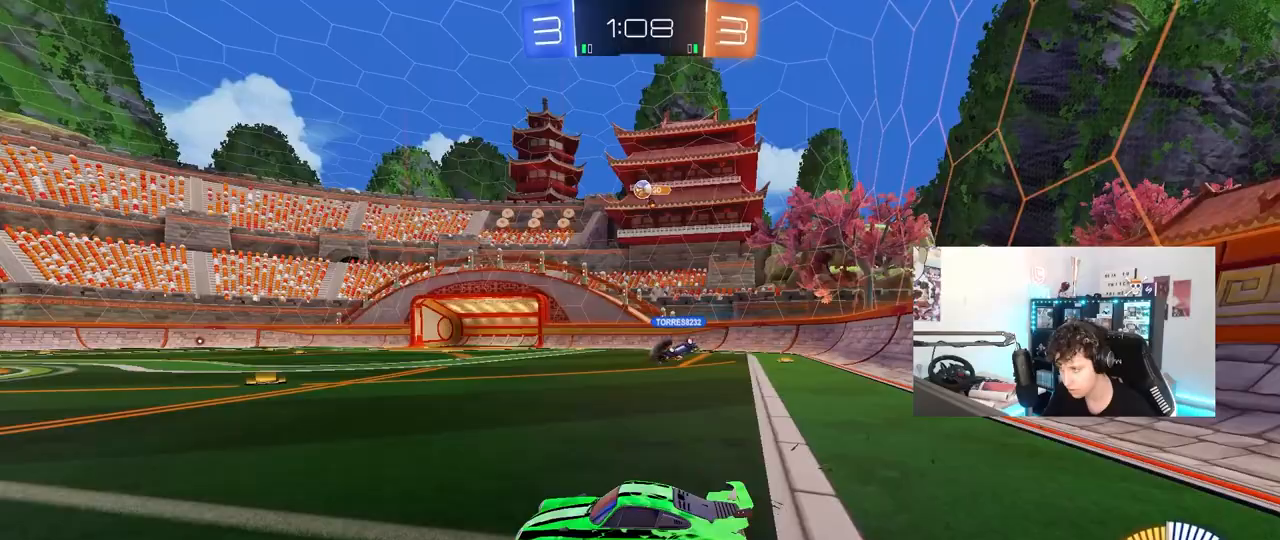
{"keys": ["w"], "mouse": [], "mouse_move": "still", "events": [[183, "a", "up"]]}
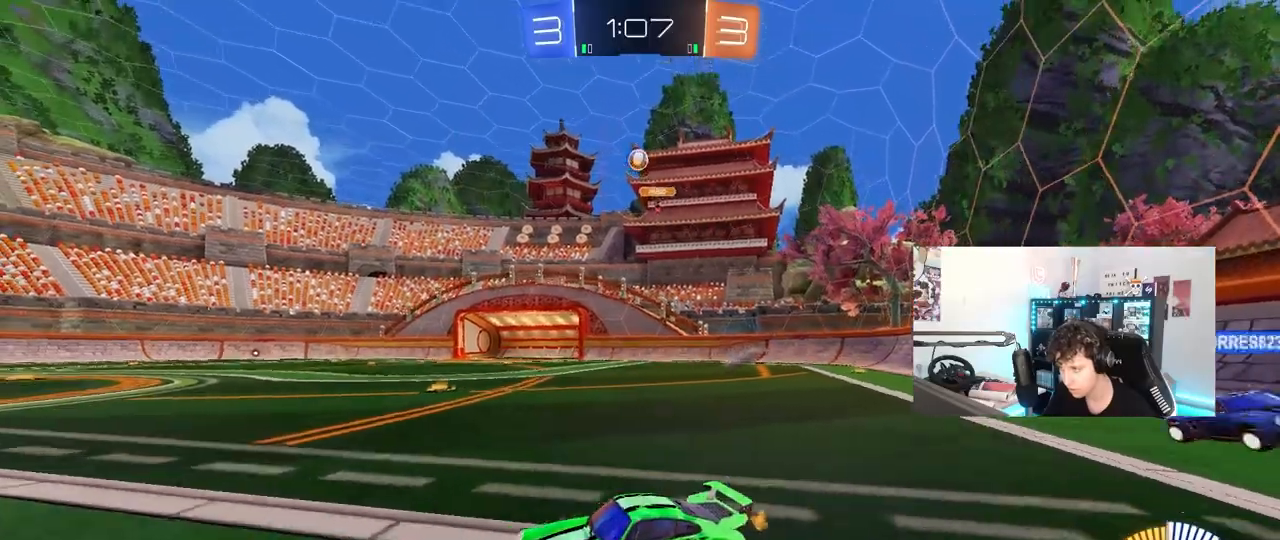
{"keys": ["d", "w"], "mouse": [], "mouse_move": "still", "events": [[100, "a", "down"], [250, "a", "up"], [433, "d", "down"]]}
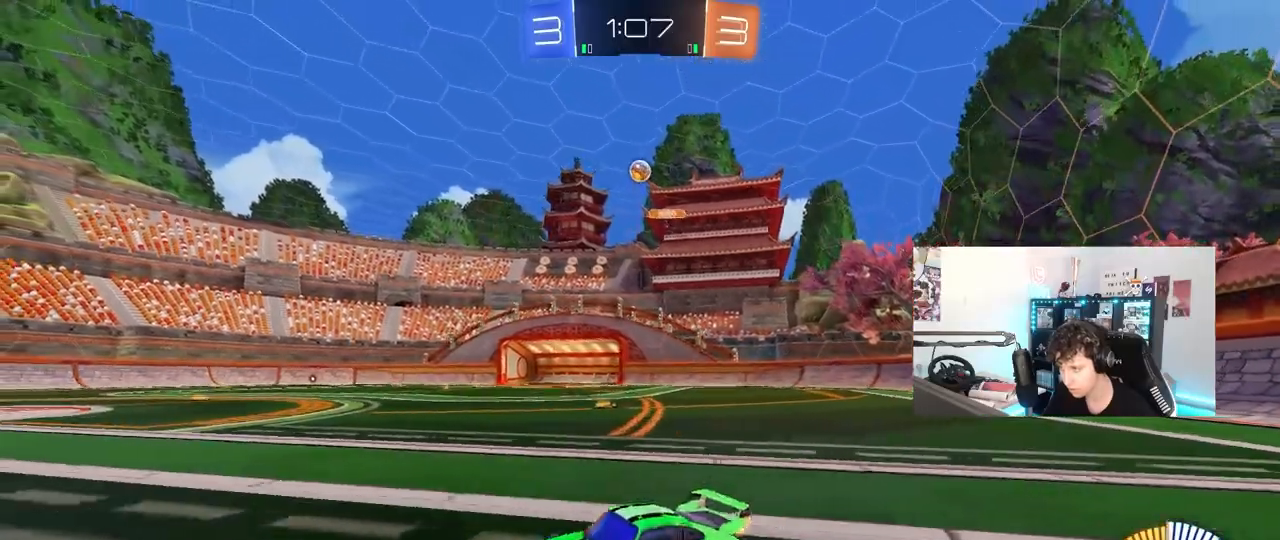
{"keys": ["w"], "mouse": [], "mouse_move": "still", "events": [[33, "d", "up"], [167, "a", "down"], [400, "a", "up"]]}
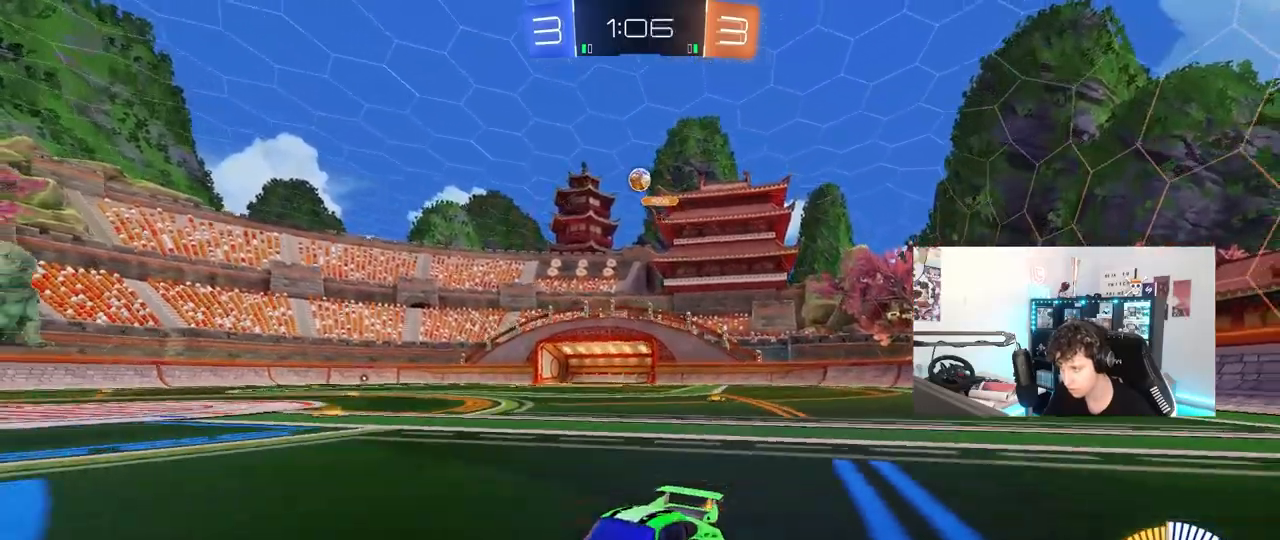
{"keys": ["w"], "mouse": [], "mouse_move": "still", "events": [[83, "d", "down"], [317, "d", "up"]]}
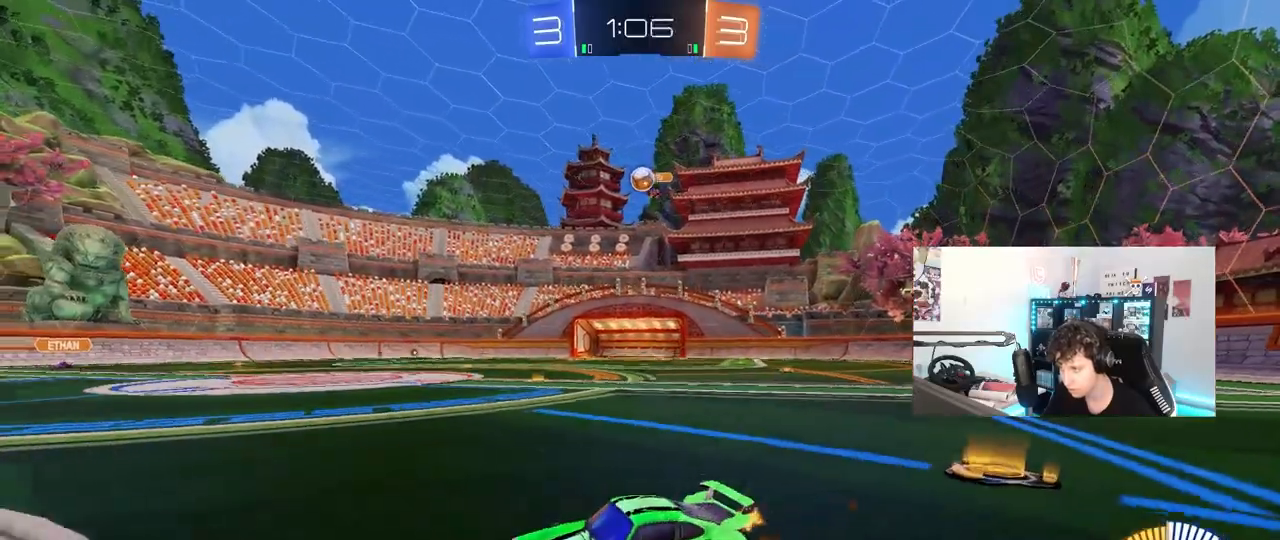
{"keys": ["d", "w"], "mouse": ["left"], "mouse_move": "still", "events": [[17, "d", "down"], [150, "shift", "down"], [200, "shift", "up"], [300, "mouse_left", "down"]]}
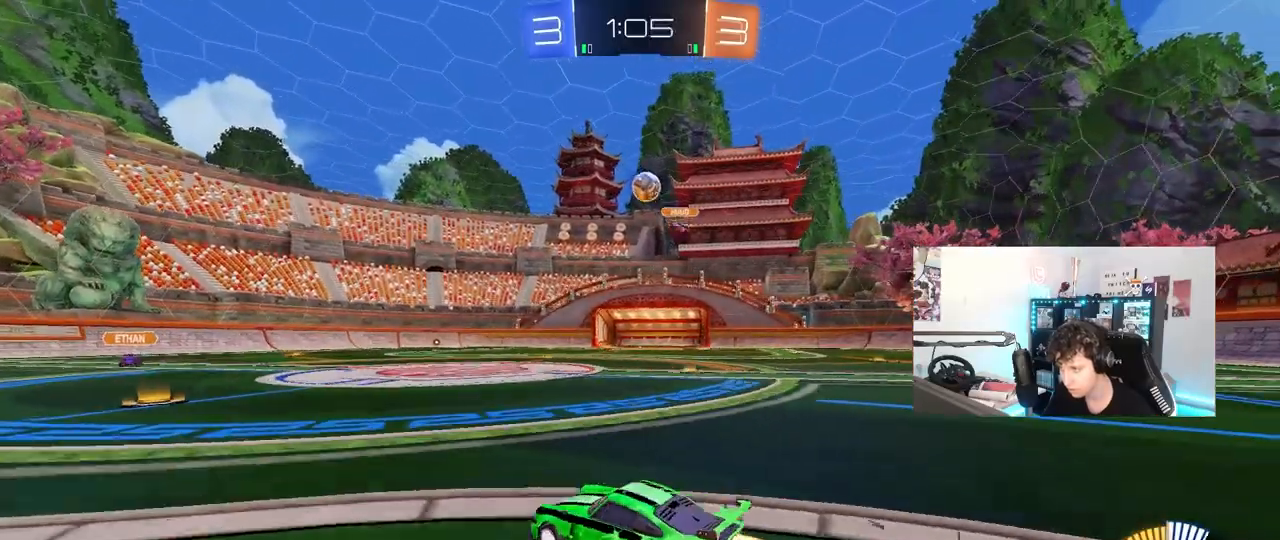
{"keys": ["a", "w"], "mouse": [], "mouse_move": "still", "events": [[17, "d", "up"], [17, "mouse_left", "up"], [67, "a", "down"], [67, "shift", "down"], [167, "shift", "up"], [217, "w", "up"], [350, "a", "up"], [400, "a", "down"], [500, "w", "down"]]}
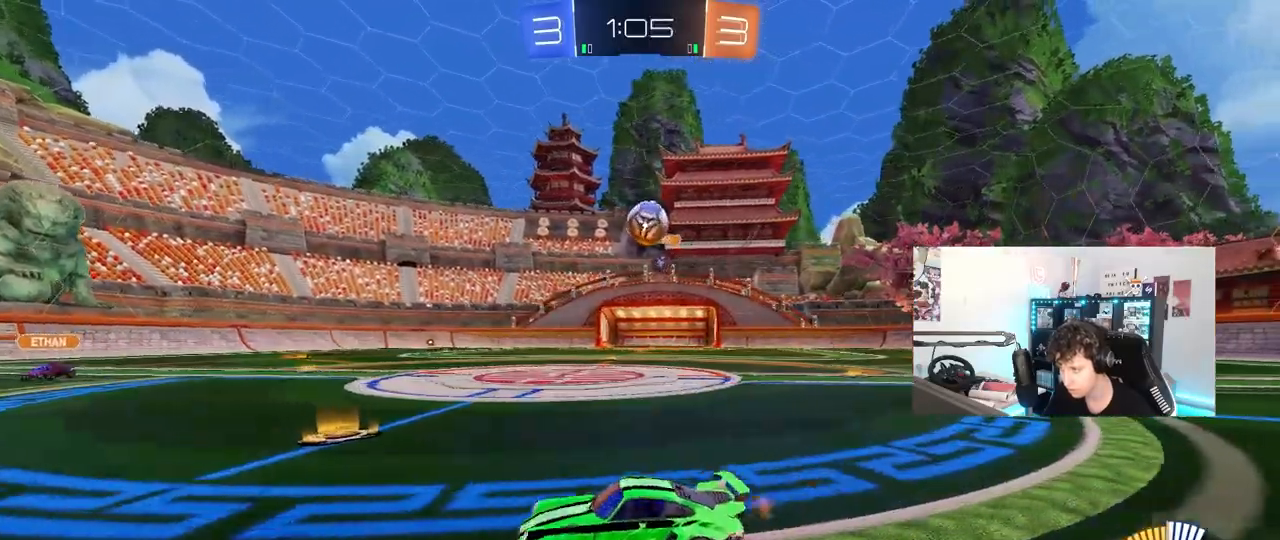
{"keys": [], "mouse": ["left", "right"], "mouse_move": "down-left", "events": [[83, "a", "up"], [133, "d", "down"], [233, "w", "up"], [317, "s", "down"], [417, "s", "up"], [467, "d", "up"], [467, "mouse_left", "down"], [467, "mouse_right", "down"]]}
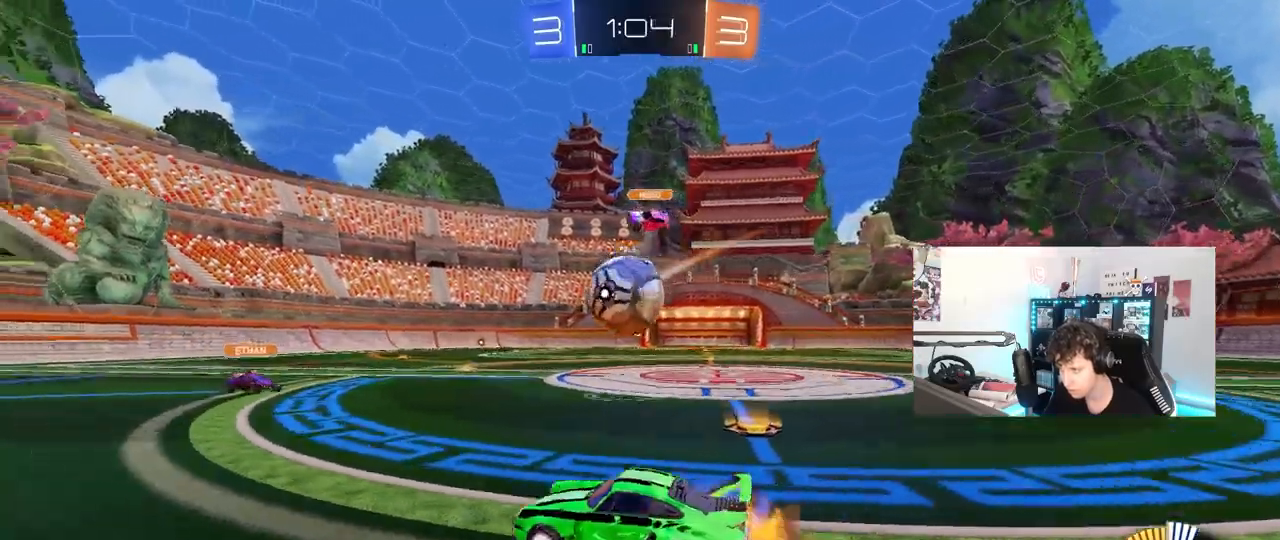
{"keys": ["d", "shift"], "mouse": ["left"], "mouse_move": "still", "events": [[17, "a", "down"], [67, "s", "down"], [100, "a", "up"], [100, "d", "down"], [200, "mouse_right", "up"], [200, "s", "up"], [250, "mouse_right", "down"], [283, "shift", "down"], [483, "mouse_right", "up"]]}
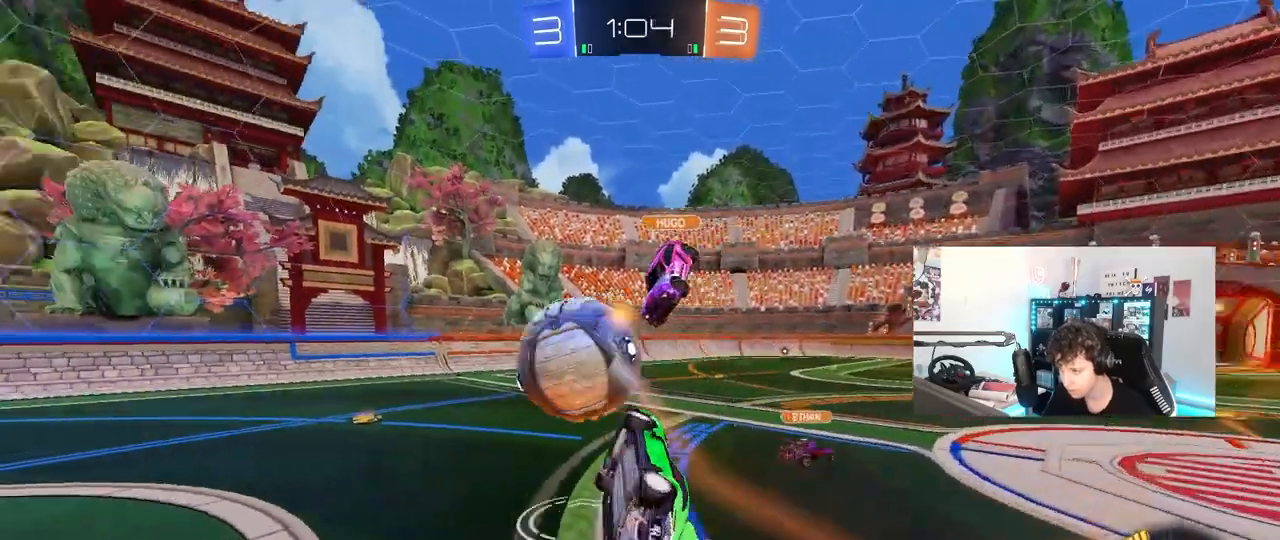
{"keys": ["d", "shift"], "mouse": [], "mouse_move": "still", "events": [[167, "a", "down"], [167, "d", "up"], [217, "shift", "up"], [267, "w", "down"], [300, "mouse_left", "up"], [450, "a", "up"], [450, "d", "down"], [450, "w", "up"], [500, "shift", "down"]]}
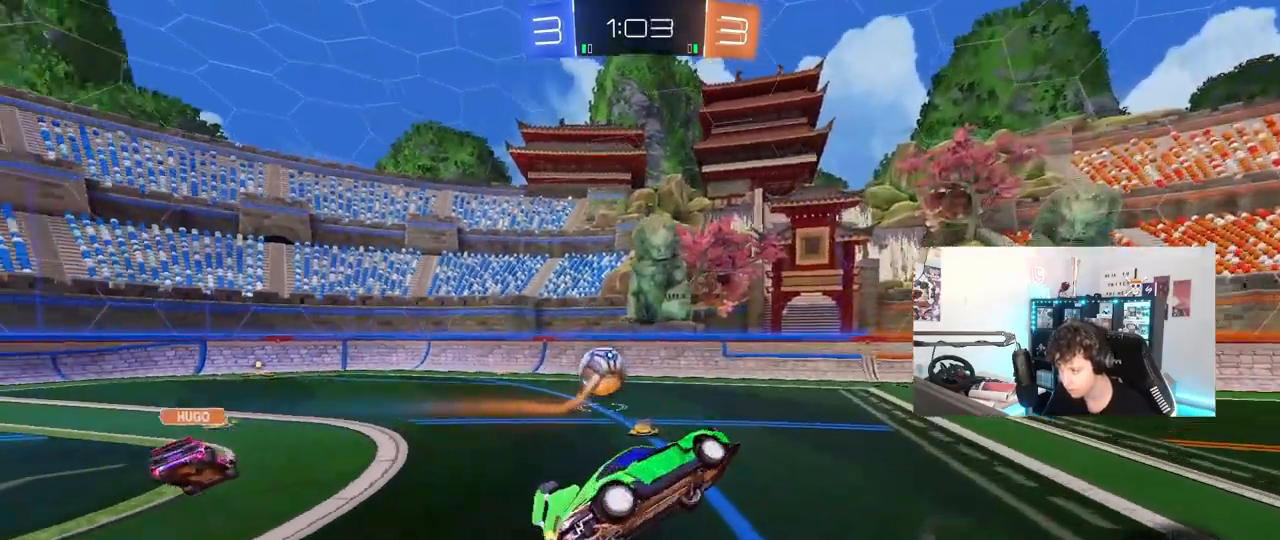
{"keys": [], "mouse": [], "mouse_move": "still", "events": [[83, "shift", "up"], [83, "space", "down"], [83, "w", "down"], [133, "d", "up"], [233, "w", "up"], [267, "space", "up"]]}
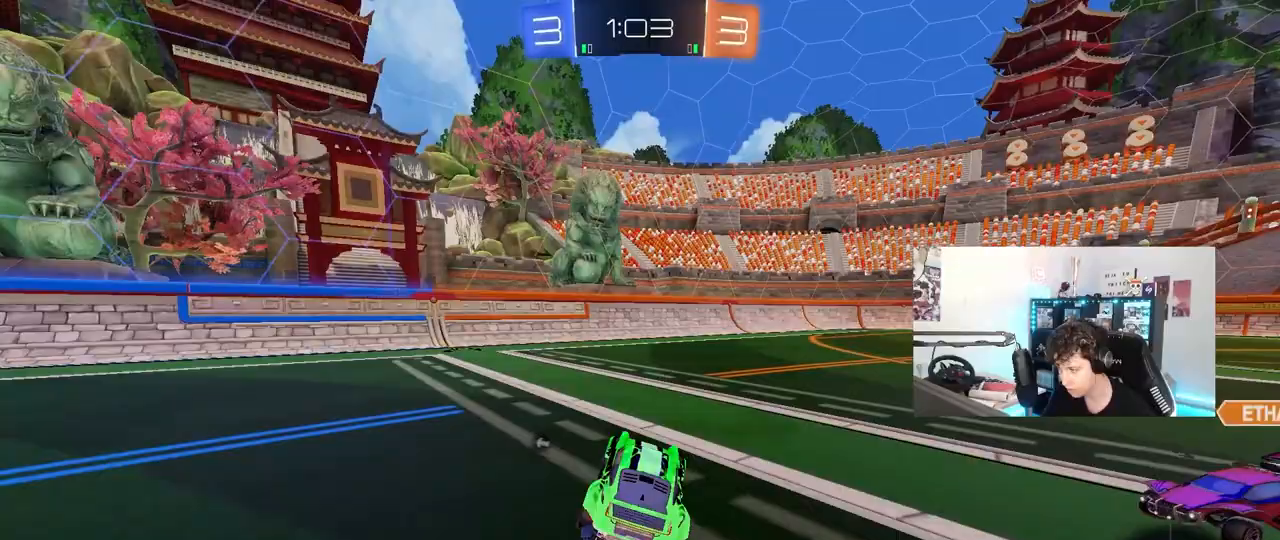
{"keys": ["a", "w"], "mouse": [], "mouse_move": "still", "events": [[17, "w", "down"], [50, "d", "down"], [150, "shift", "down"], [200, "a", "down"], [200, "d", "up"], [250, "shift", "up"], [283, "shift", "down"], [283, "space", "down"], [433, "shift", "up"], [433, "space", "up"]]}
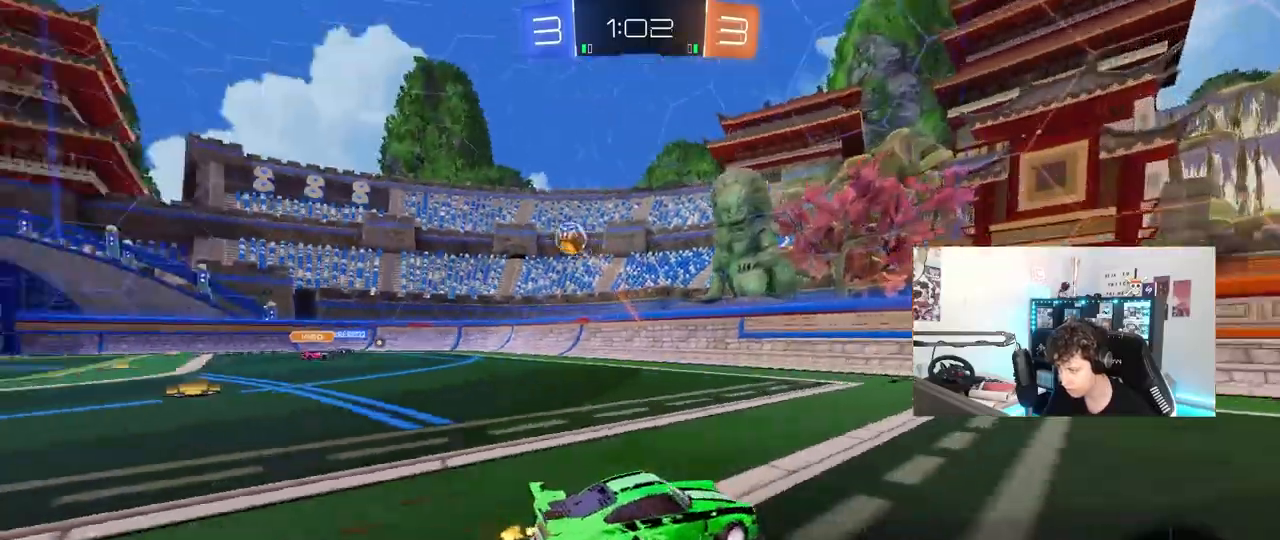
{"keys": ["a", "w"], "mouse": [], "mouse_move": "still", "events": []}
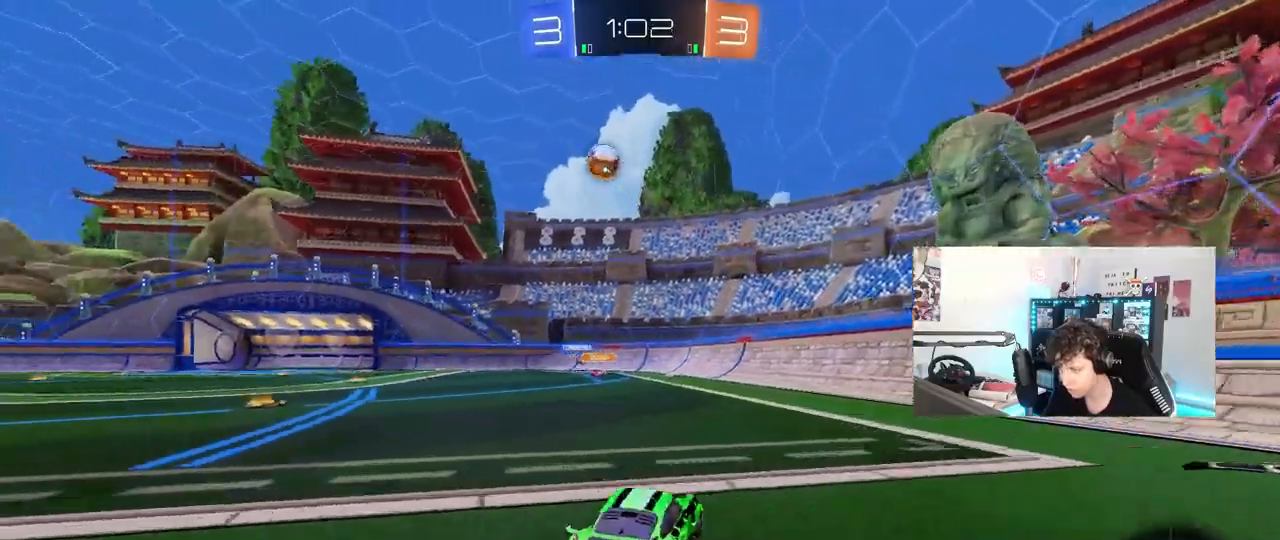
{"keys": ["a", "w"], "mouse": [], "mouse_move": "still", "events": []}
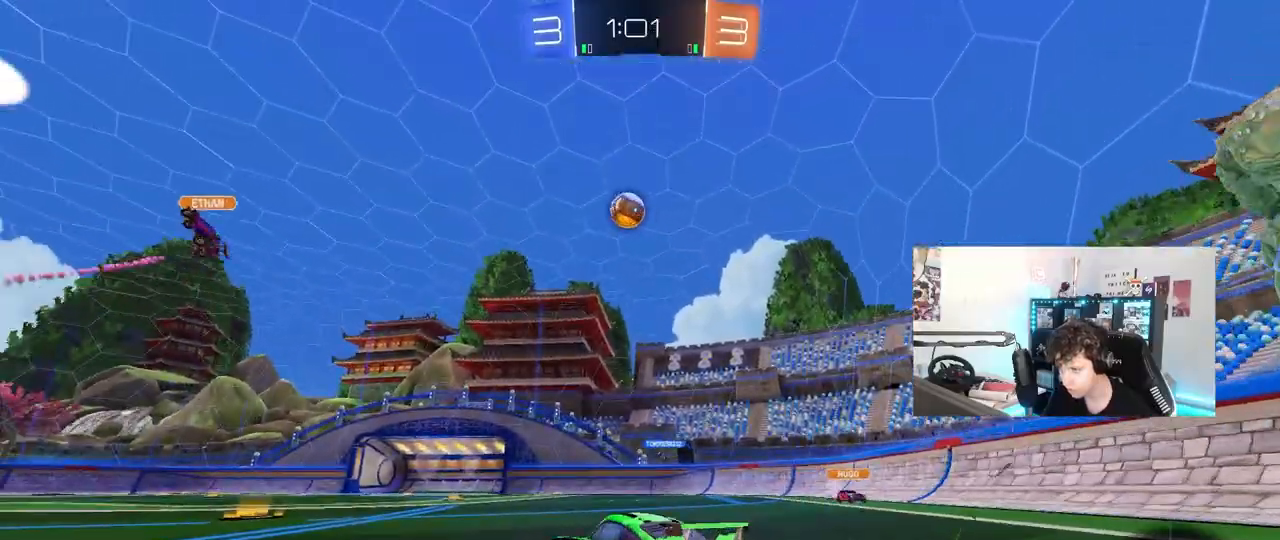
{"keys": ["a", "s", "shift"], "mouse": ["left"], "mouse_move": "still", "events": [[17, "a", "up"], [17, "d", "down"], [17, "mouse_left", "down"], [17, "mouse_right", "down"], [50, "a", "down"], [50, "d", "up"], [50, "shift", "down"], [100, "mouse_right", "up"], [150, "mouse_right", "down"], [200, "s", "down"], [200, "w", "up"], [300, "mouse_right", "up"]]}